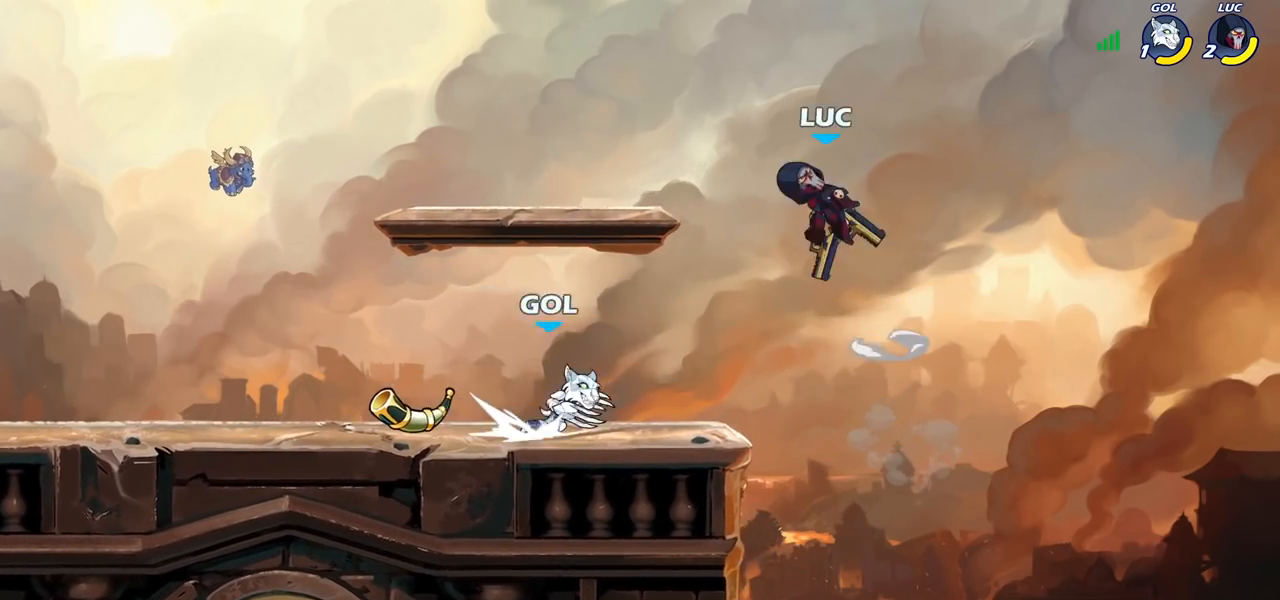
Gameplay with a controller (PlayStation layout); each line is a JSON object with the inputs held at the frame after it. "events" lists button and stick changes between this image and that frame as [ms after this image, input, new state], when the widget could be followed in between. Not read: R1 R3.
{"buttons": [], "left_stick": "down-right", "right_stick": "center", "events": [[50, "CROSS", "up"], [150, "R2", "down"], [333, "left_stick", "up-right"], [350, "R2", "up"], [433, "left_stick", "down-right"]]}
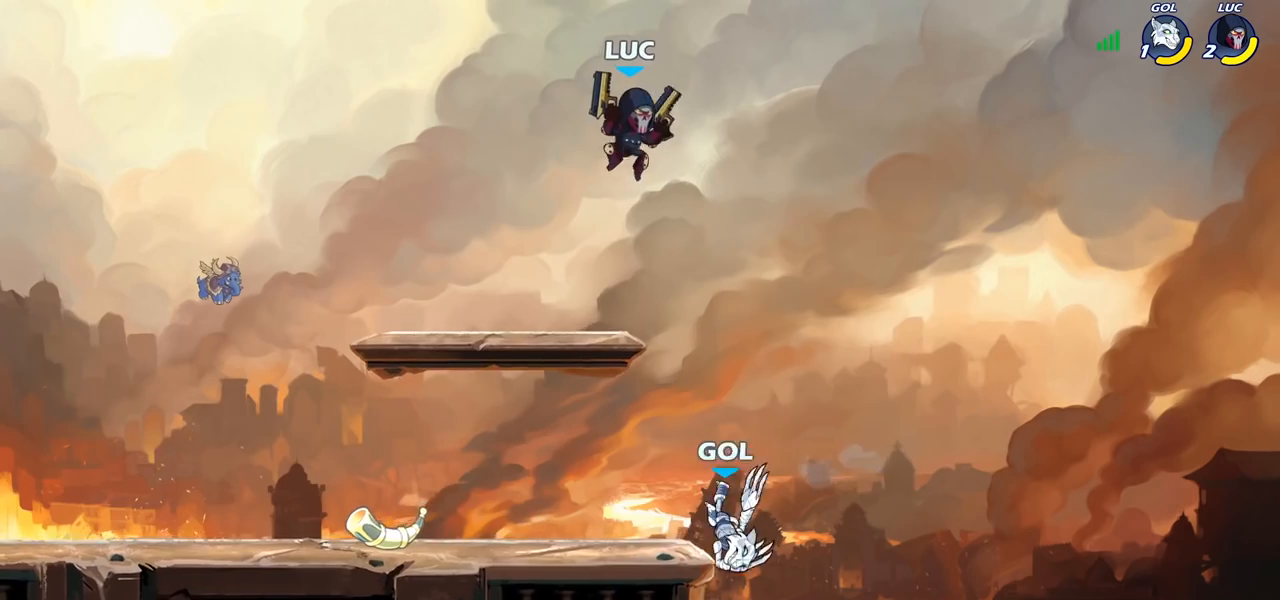
{"buttons": [], "left_stick": "right", "right_stick": "center", "events": [[250, "left_stick", "down"], [500, "left_stick", "right"]]}
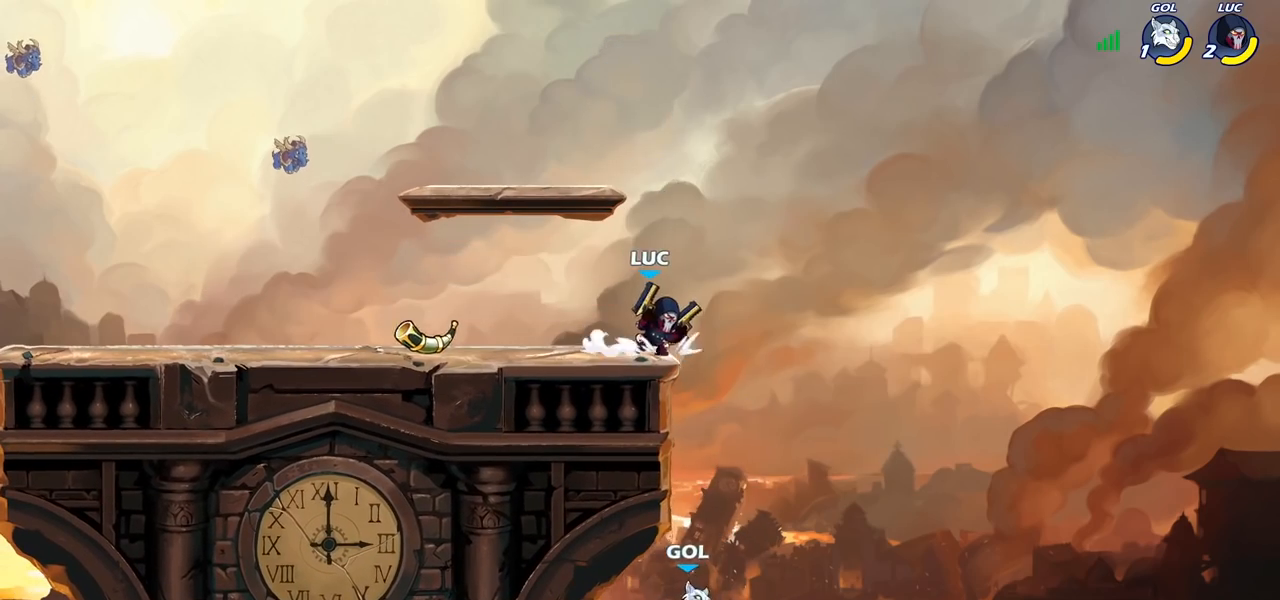
{"buttons": [], "left_stick": "down", "right_stick": "center", "events": [[67, "CROSS", "down"], [150, "left_stick", "down"], [167, "CROSS", "up"], [183, "CIRCLE", "down"], [467, "CIRCLE", "up"]]}
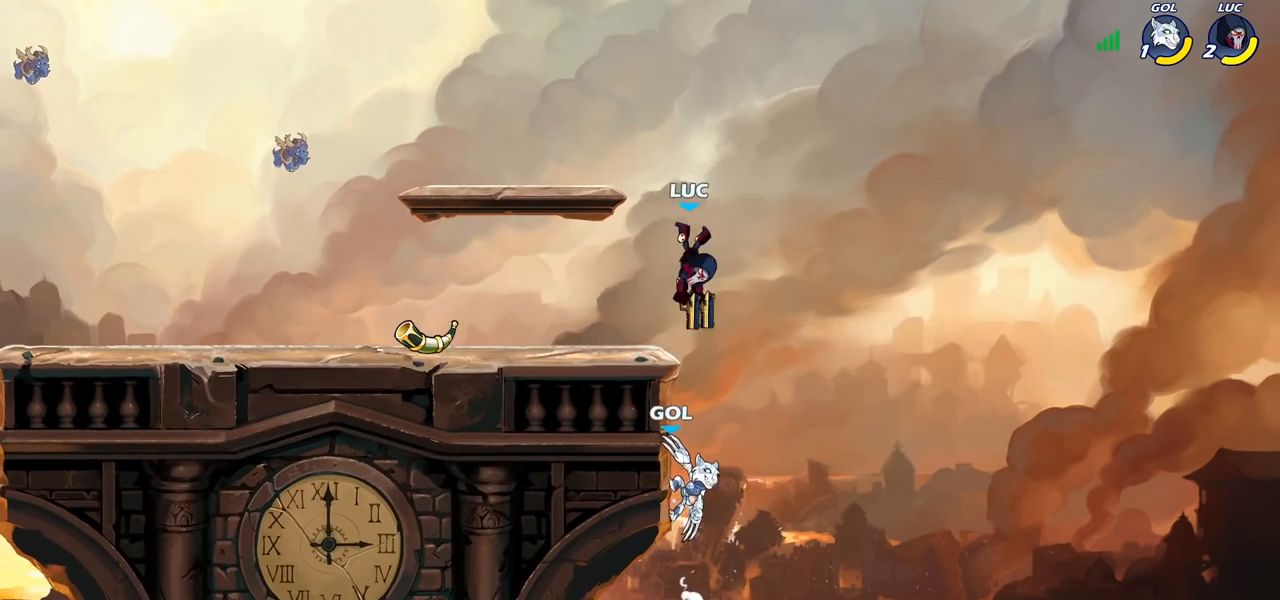
{"buttons": [], "left_stick": "center", "right_stick": "center", "events": [[183, "left_stick", "center"]]}
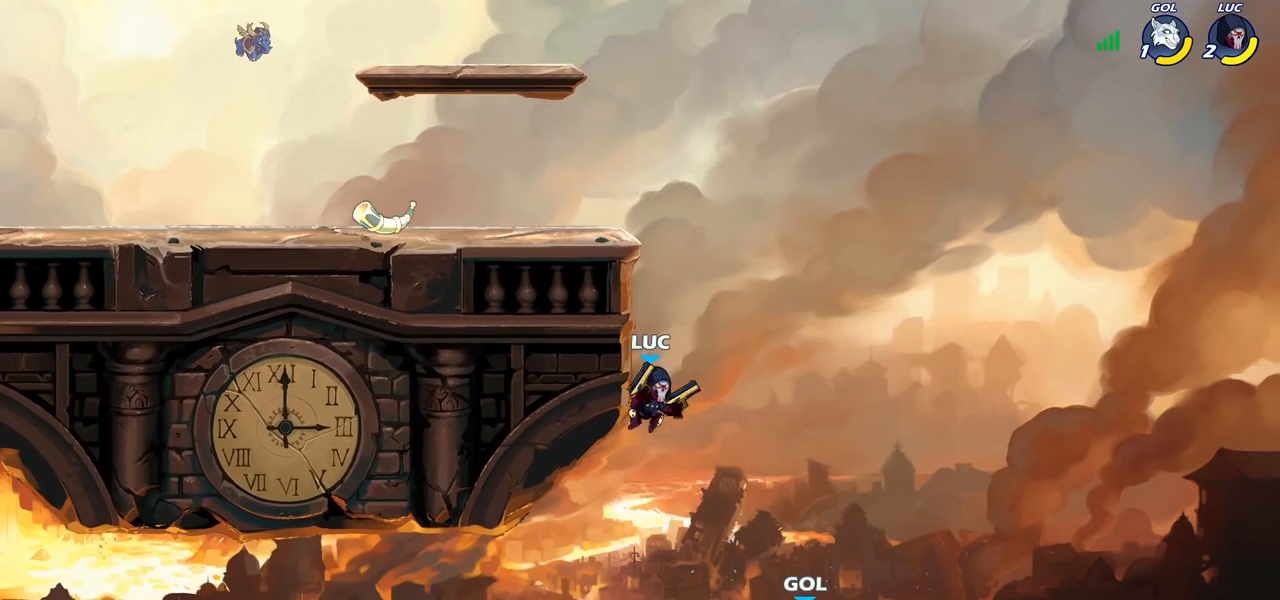
{"buttons": ["CROSS"], "left_stick": "up-right", "right_stick": "center", "events": [[50, "left_stick", "down-left"], [317, "left_stick", "left"], [417, "CROSS", "down"], [467, "left_stick", "up-right"]]}
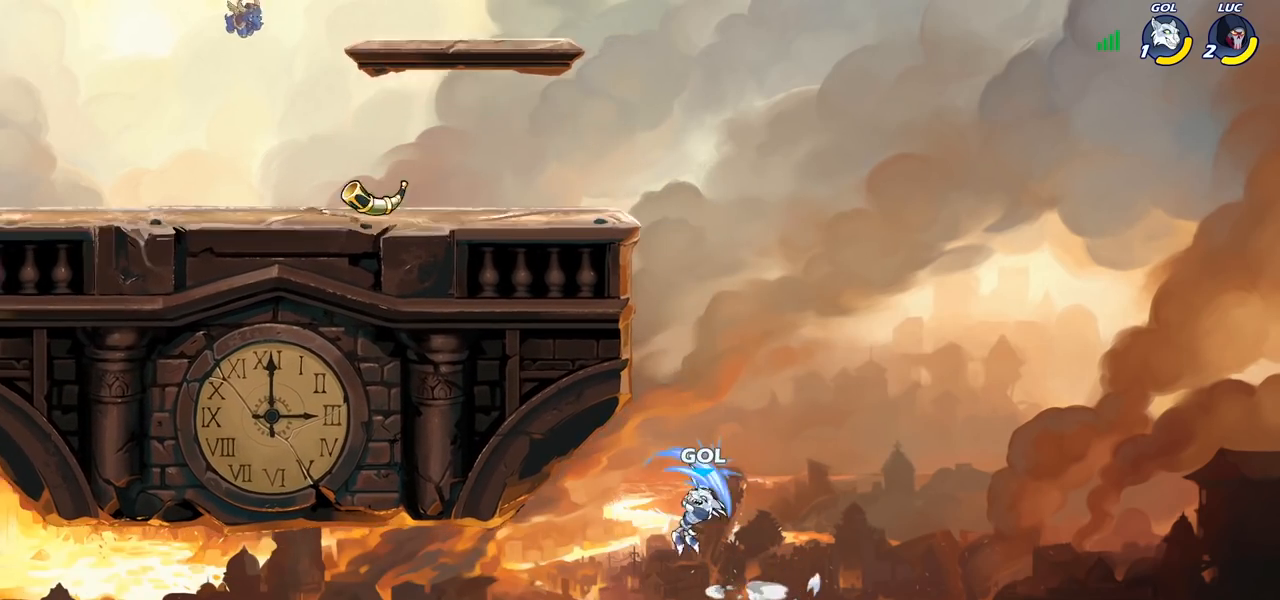
{"buttons": [], "left_stick": "up-right", "right_stick": "center", "events": [[67, "CROSS", "up"], [350, "CIRCLE", "down"], [433, "CIRCLE", "up"]]}
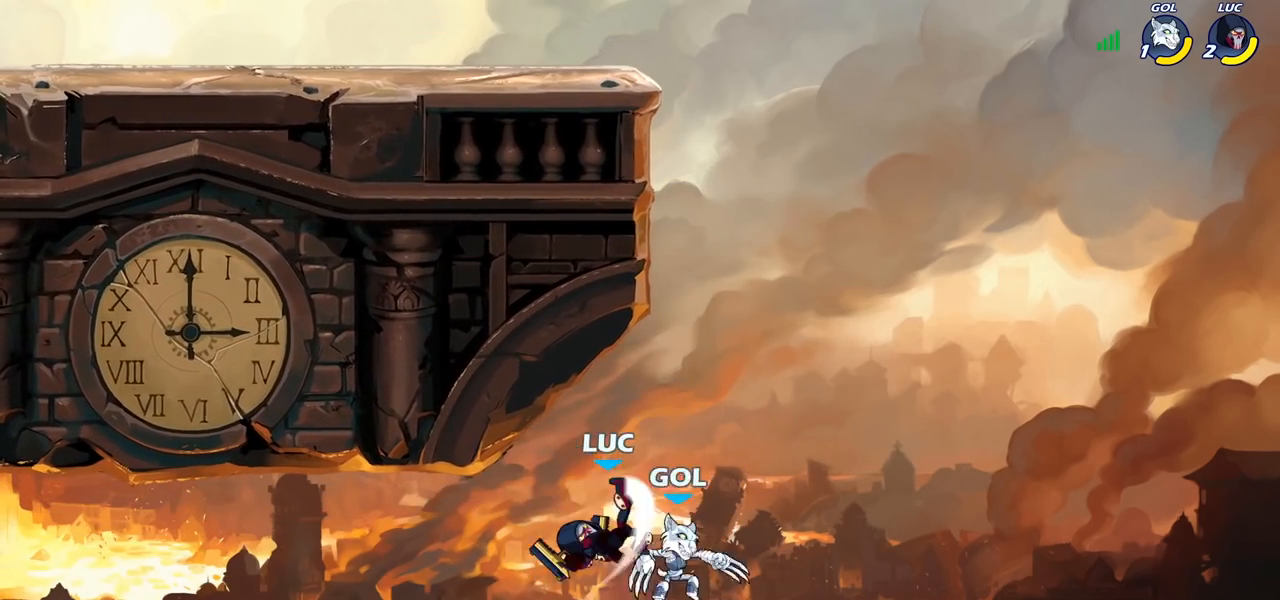
{"buttons": [], "left_stick": "right", "right_stick": "center", "events": [[317, "left_stick", "up-left"], [400, "left_stick", "right"]]}
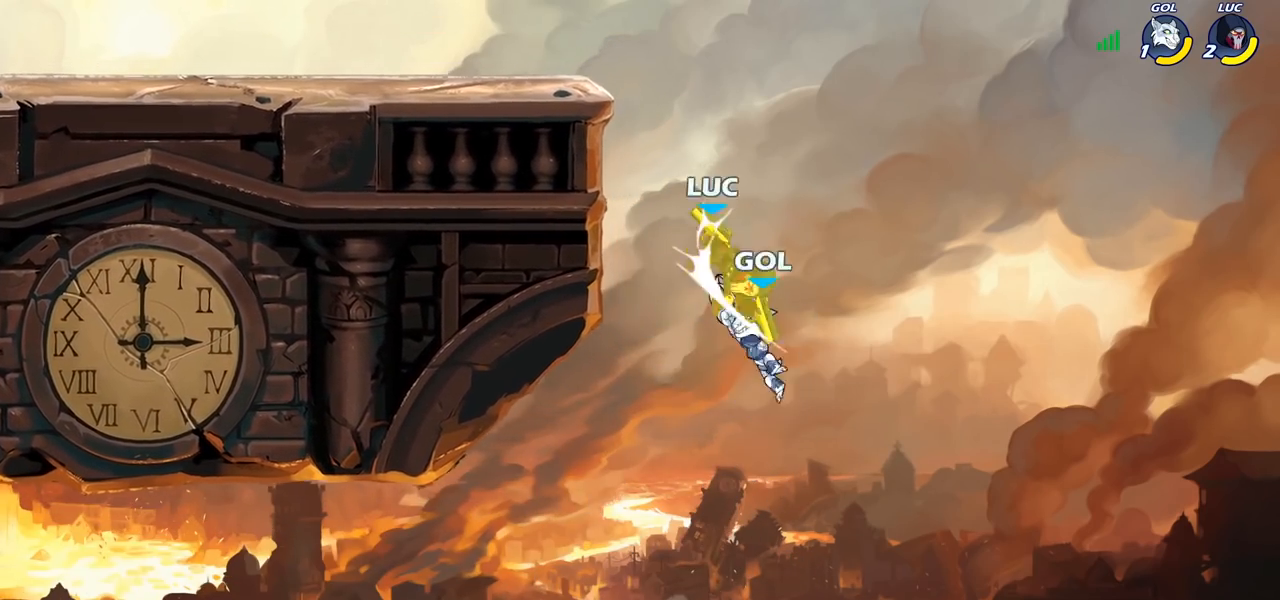
{"buttons": [], "left_stick": "left", "right_stick": "center", "events": [[267, "left_stick", "up"], [350, "left_stick", "left"]]}
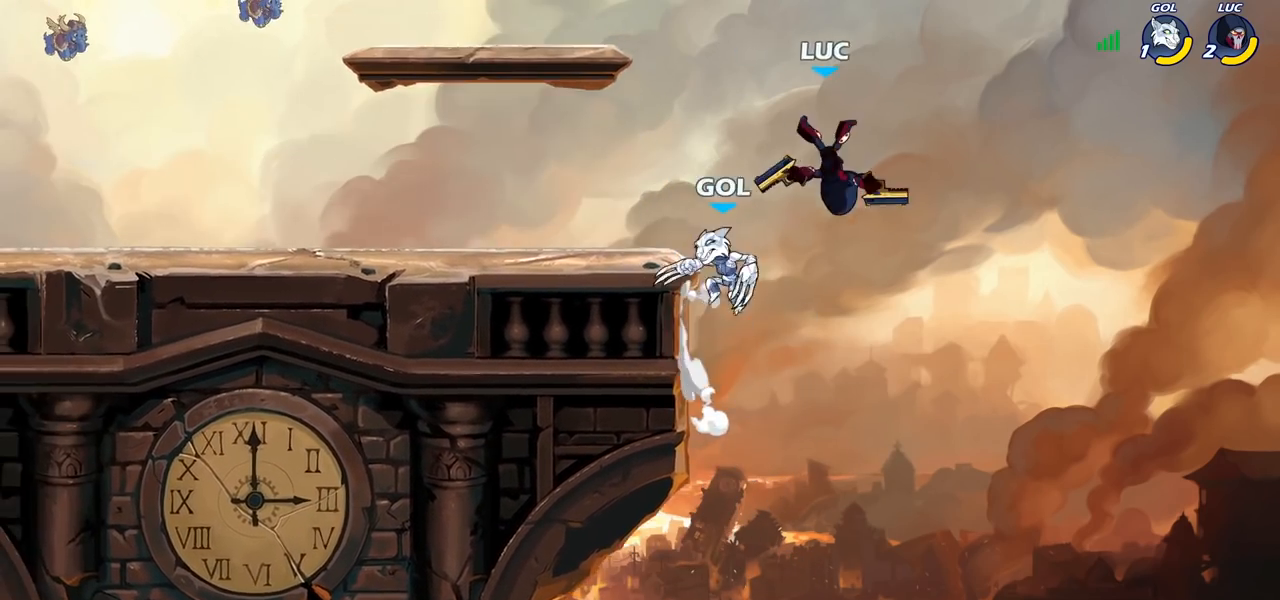
{"buttons": [], "left_stick": "down-left", "right_stick": "center", "events": [[133, "left_stick", "up-left"], [150, "R2", "down"], [417, "R2", "up"], [450, "left_stick", "down-left"]]}
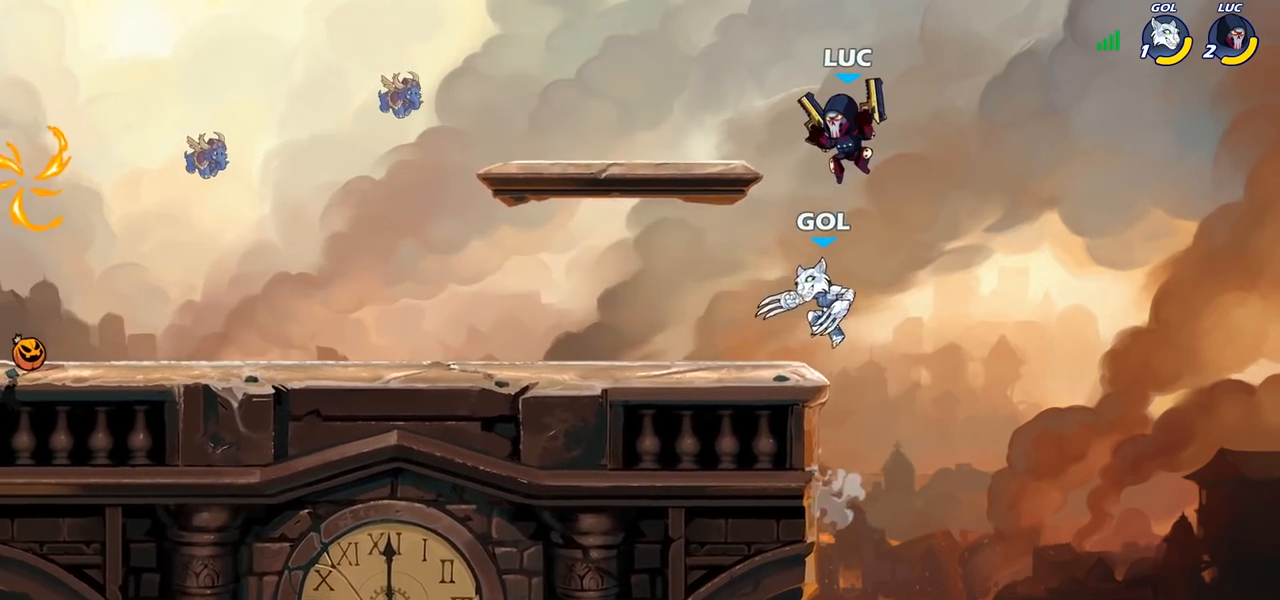
{"buttons": [], "left_stick": "center", "right_stick": "center", "events": [[83, "SQUARE", "down"], [167, "SQUARE", "up"], [200, "left_stick", "center"]]}
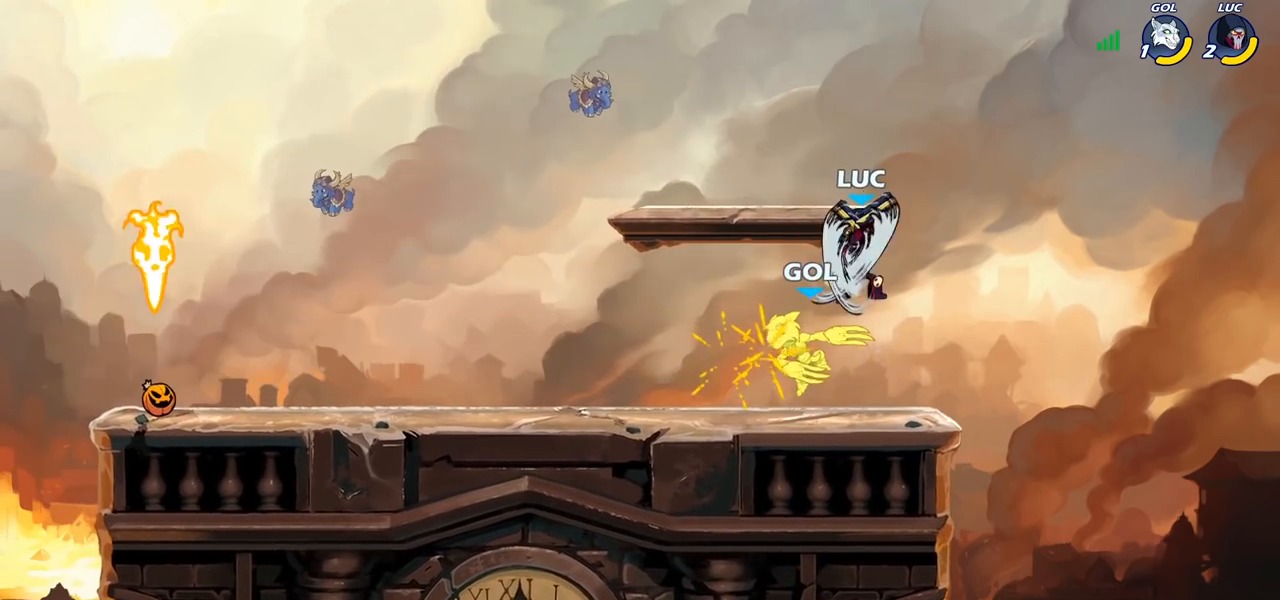
{"buttons": [], "left_stick": "down-left", "right_stick": "center", "events": [[300, "left_stick", "left"], [367, "left_stick", "down-left"]]}
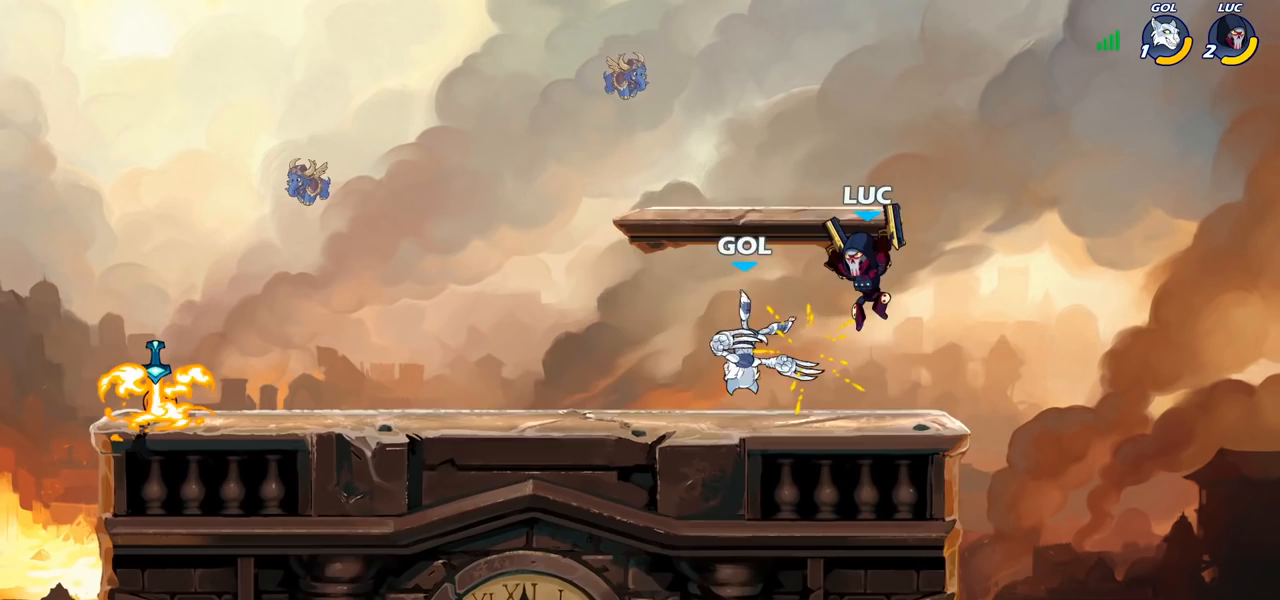
{"buttons": ["CROSS", "SQUARE"], "left_stick": "up", "right_stick": "center", "events": [[117, "left_stick", "left"], [383, "R2", "down"], [400, "CROSS", "down"], [483, "R2", "up"], [483, "SQUARE", "down"], [500, "left_stick", "up"]]}
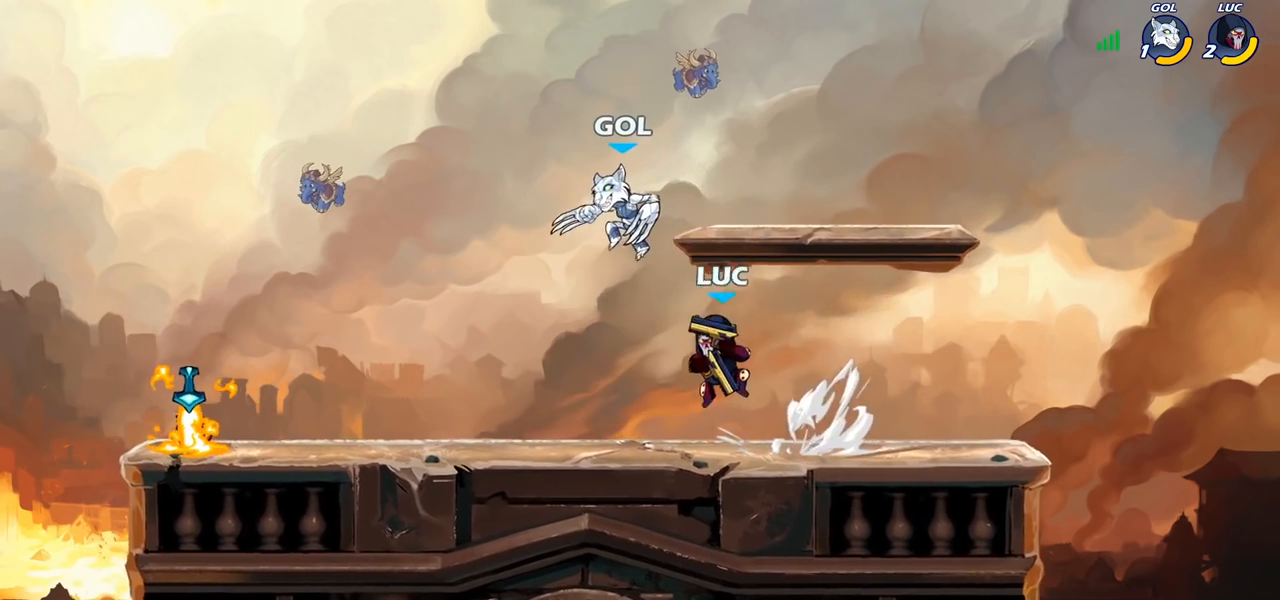
{"buttons": [], "left_stick": "up-left", "right_stick": "center", "events": [[17, "left_stick", "center"], [67, "CROSS", "up"], [67, "SQUARE", "up"], [333, "left_stick", "up-left"]]}
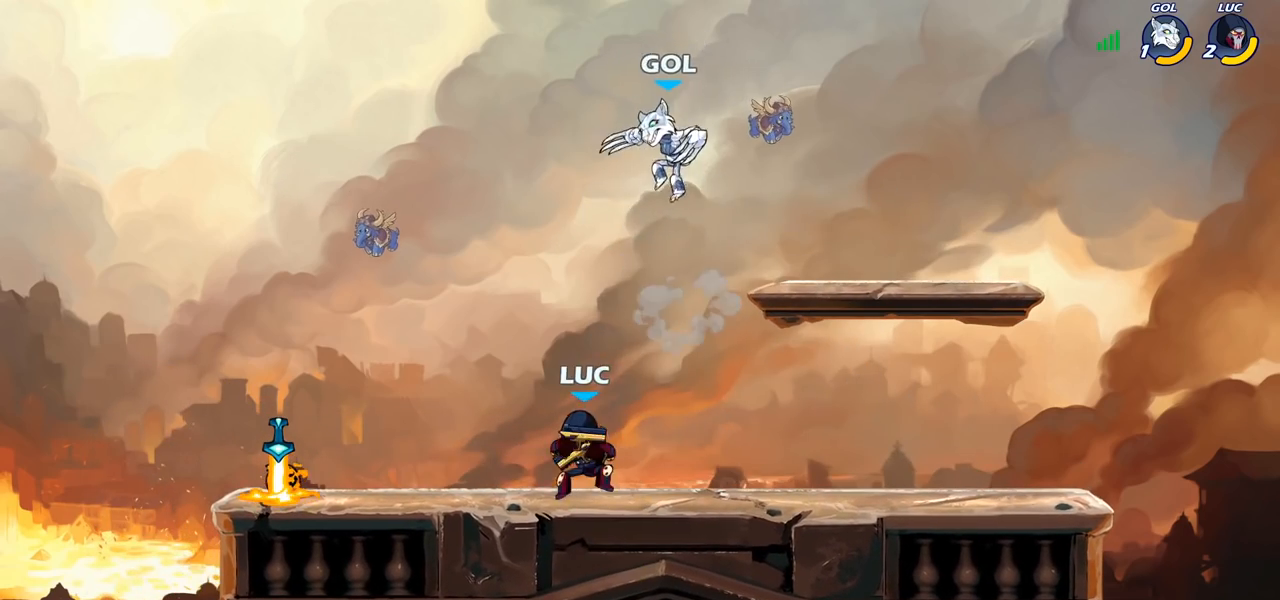
{"buttons": [], "left_stick": "right", "right_stick": "center", "events": [[217, "R2", "down"], [417, "R2", "up"], [483, "left_stick", "right"]]}
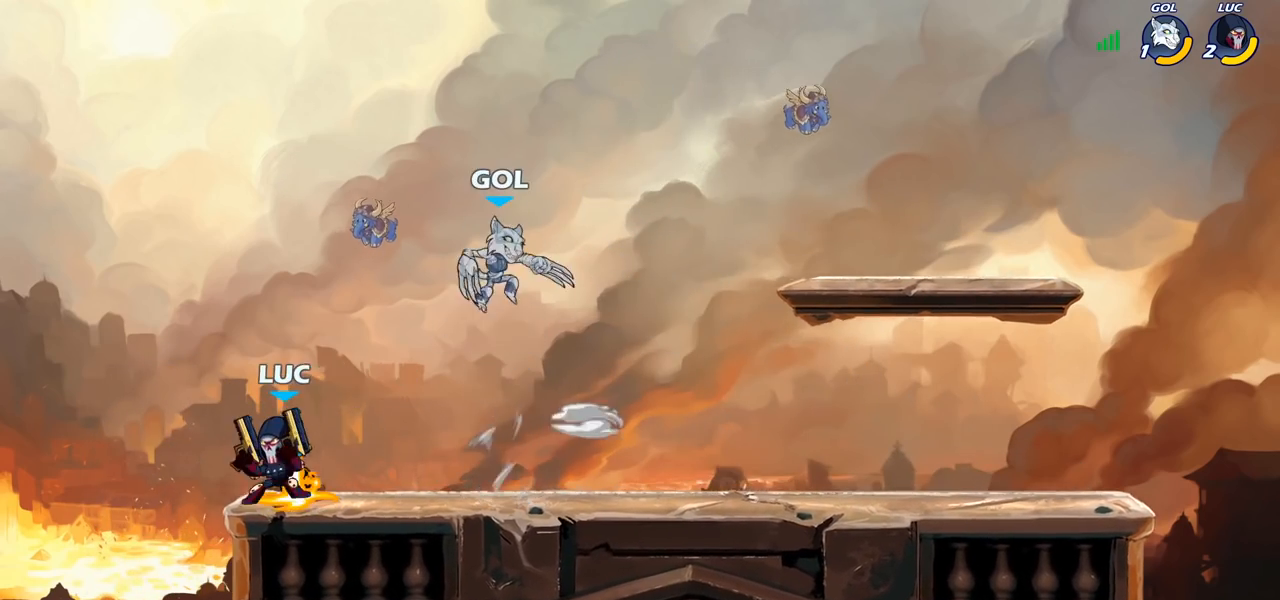
{"buttons": ["SQUARE"], "left_stick": "center", "right_stick": "center", "events": [[167, "CROSS", "down"], [367, "CROSS", "up"], [417, "left_stick", "down"], [450, "SQUARE", "down"], [500, "left_stick", "center"]]}
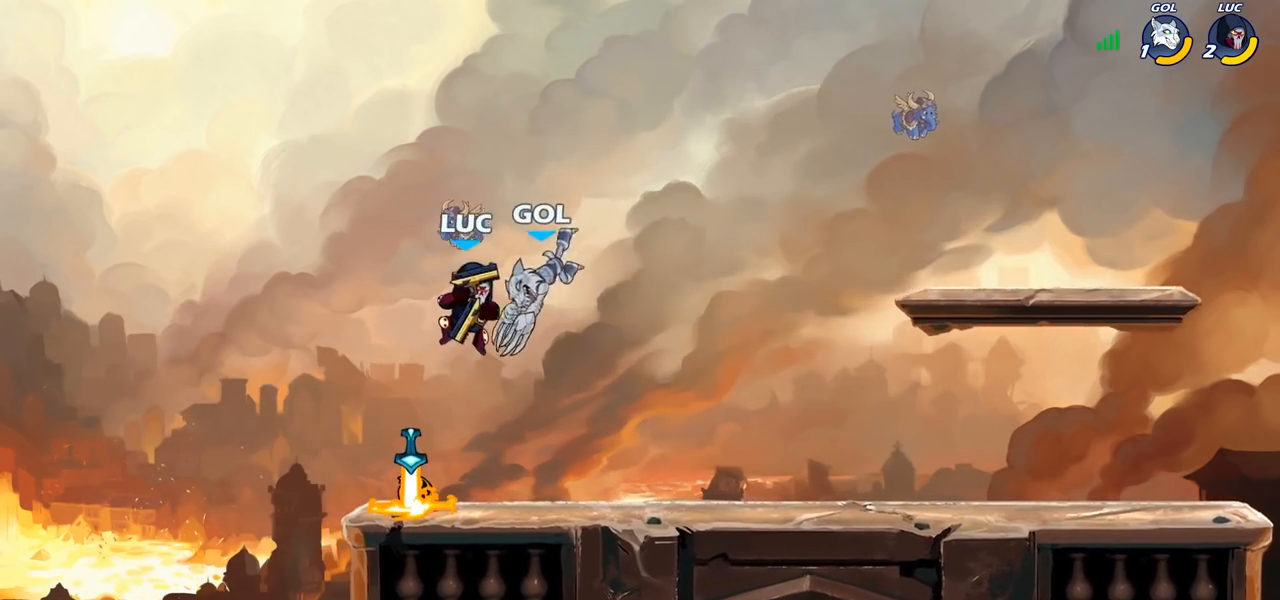
{"buttons": [], "left_stick": "up-right", "right_stick": "center", "events": [[17, "SQUARE", "up"], [483, "left_stick", "up-right"]]}
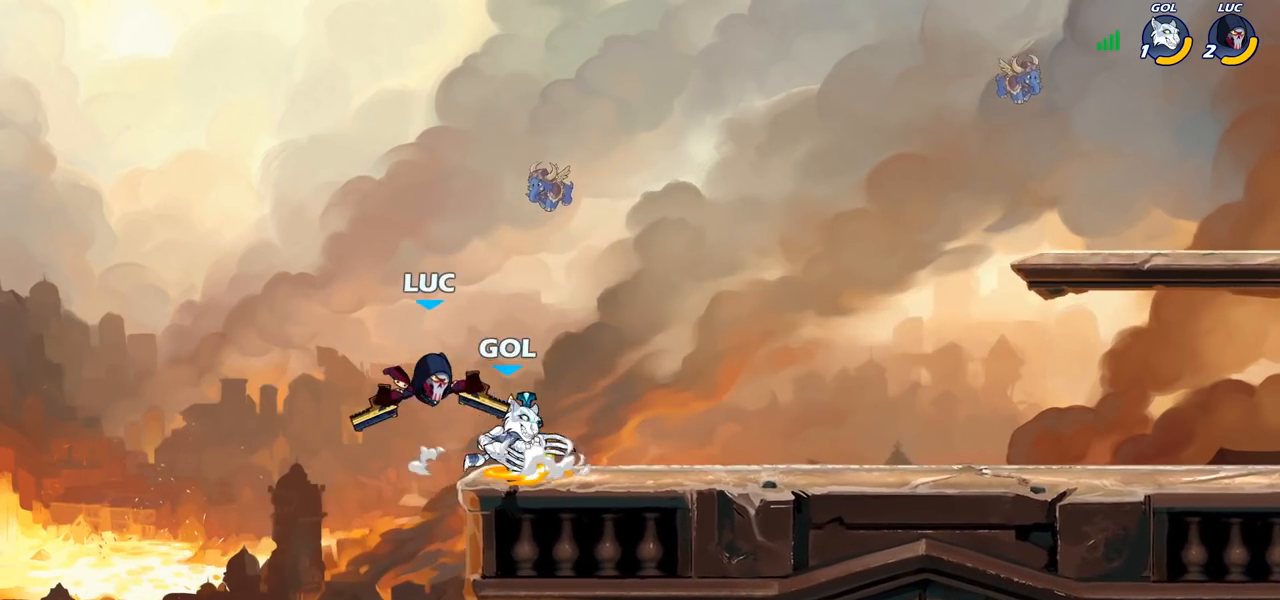
{"buttons": ["CROSS"], "left_stick": "up-right", "right_stick": "center", "events": [[67, "CROSS", "down"], [67, "R2", "down"], [217, "CROSS", "up"], [283, "R2", "up"], [400, "CROSS", "down"]]}
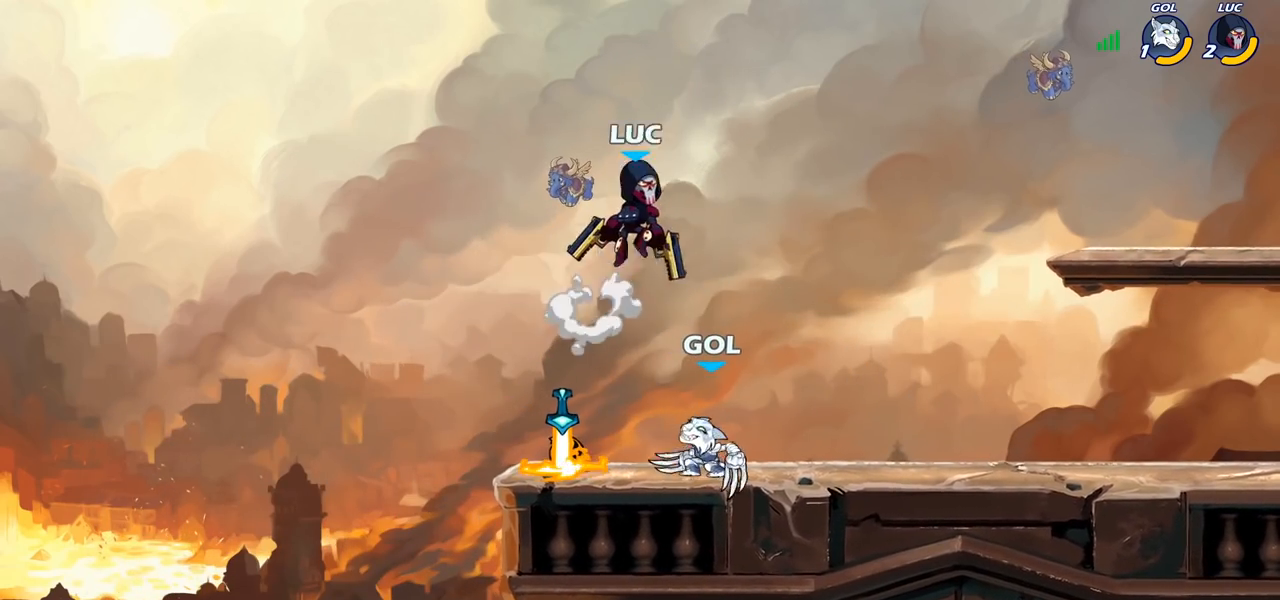
{"buttons": [], "left_stick": "down-left", "right_stick": "center", "events": [[33, "CROSS", "up"], [100, "left_stick", "up-left"], [200, "left_stick", "left"], [367, "left_stick", "down-left"]]}
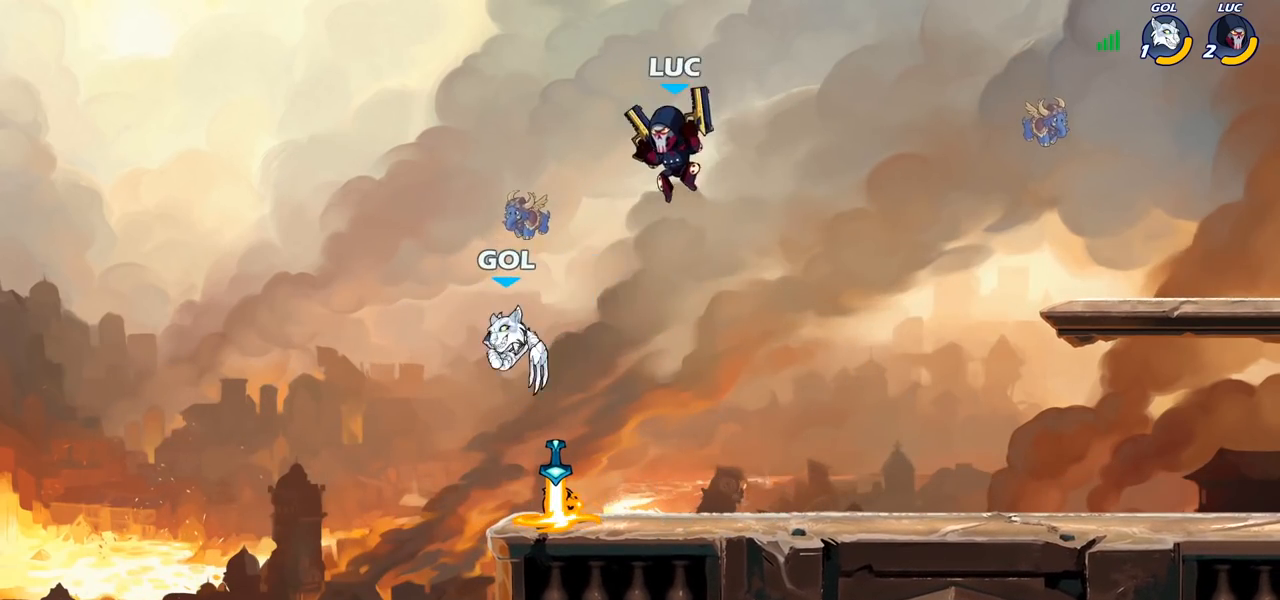
{"buttons": [], "left_stick": "center", "right_stick": "center", "events": [[133, "SQUARE", "down"], [217, "SQUARE", "up"], [233, "left_stick", "center"]]}
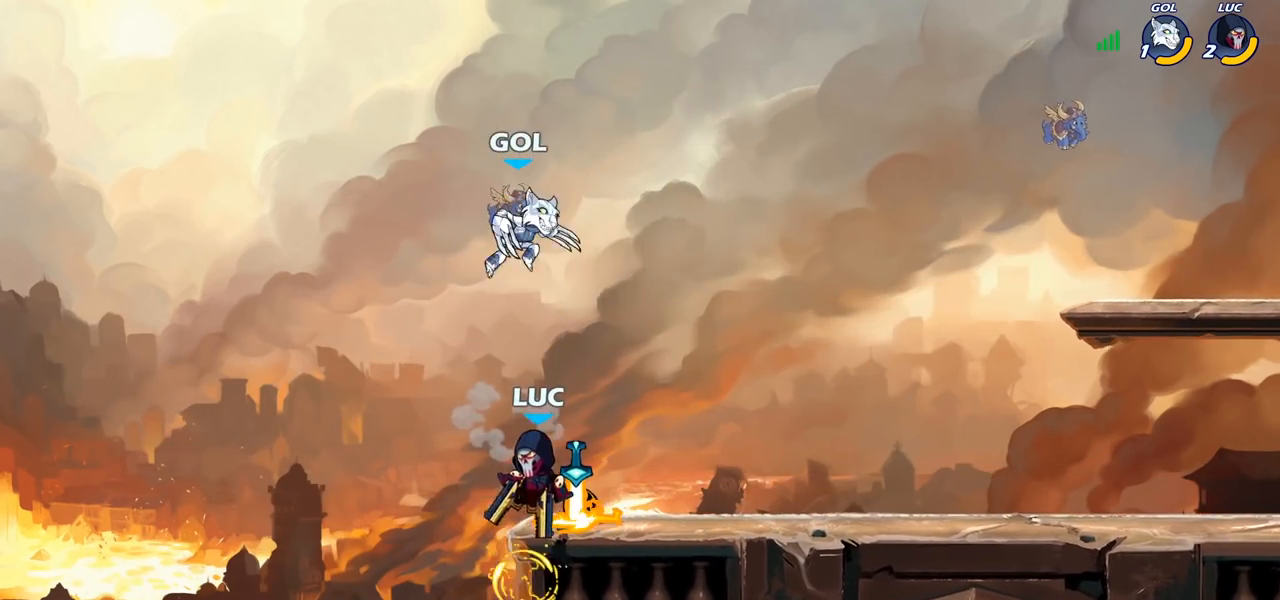
{"buttons": [], "left_stick": "down-right", "right_stick": "center", "events": [[117, "left_stick", "left"], [400, "left_stick", "down-right"]]}
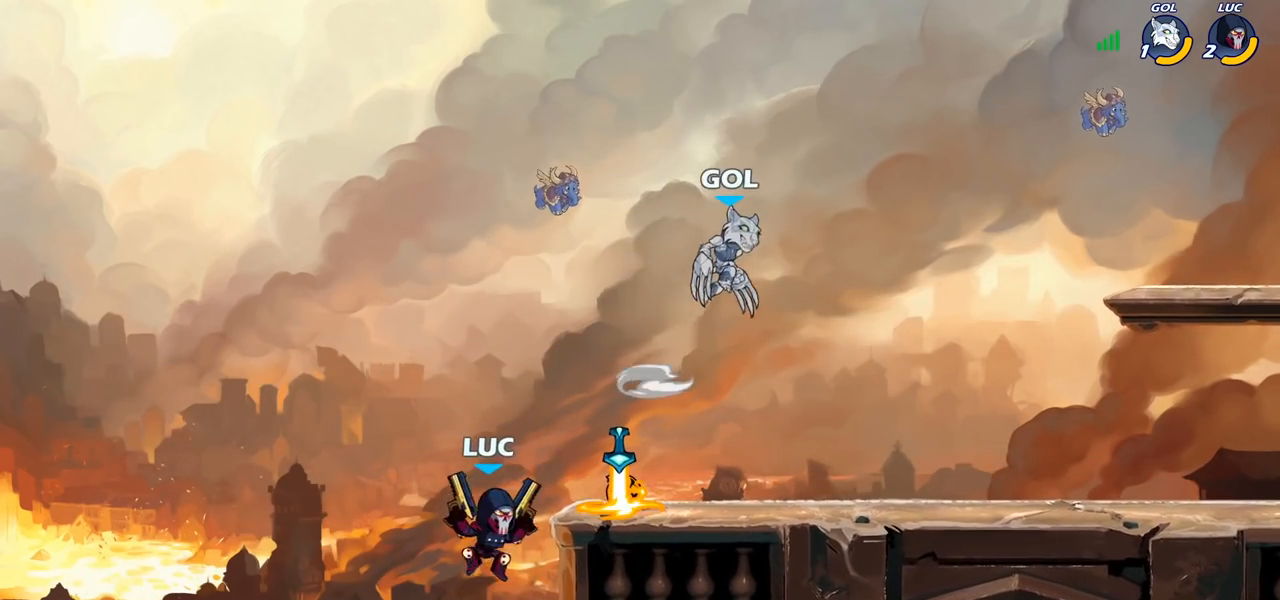
{"buttons": ["R2"], "left_stick": "up-left", "right_stick": "center", "events": [[17, "left_stick", "right"], [100, "CROSS", "down"], [233, "CROSS", "up"], [300, "CROSS", "down"], [317, "left_stick", "up-left"], [417, "R2", "down"], [483, "CROSS", "up"]]}
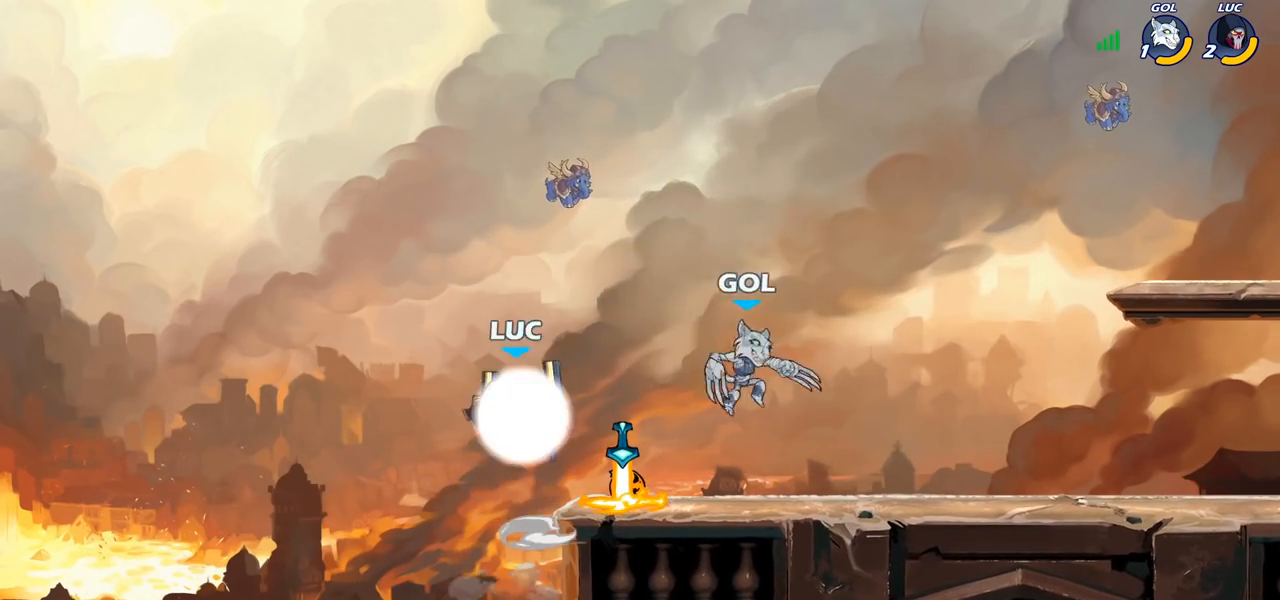
{"buttons": [], "left_stick": "up-right", "right_stick": "center", "events": [[50, "left_stick", "up-right"], [100, "R2", "up"], [217, "CROSS", "down"], [367, "CROSS", "up"]]}
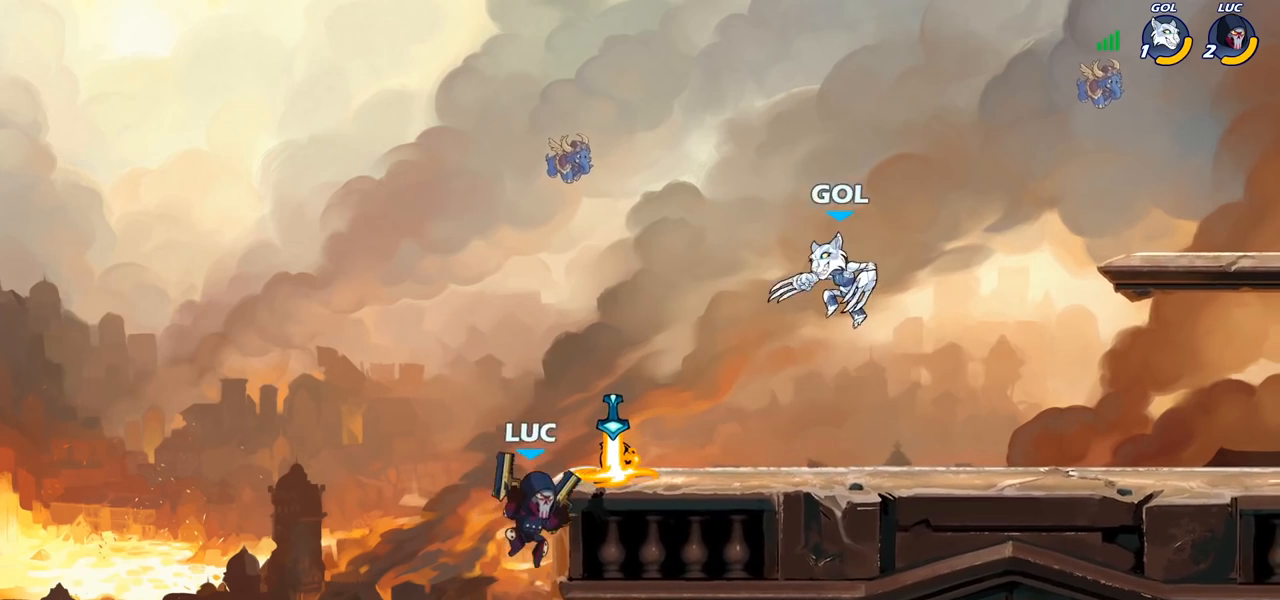
{"buttons": [], "left_stick": "up-right", "right_stick": "center", "events": [[117, "CROSS", "down"], [233, "CROSS", "up"], [283, "left_stick", "right"], [333, "CROSS", "down"], [433, "CROSS", "up"], [450, "CROSS", "down"], [500, "CROSS", "up"], [500, "left_stick", "up-right"]]}
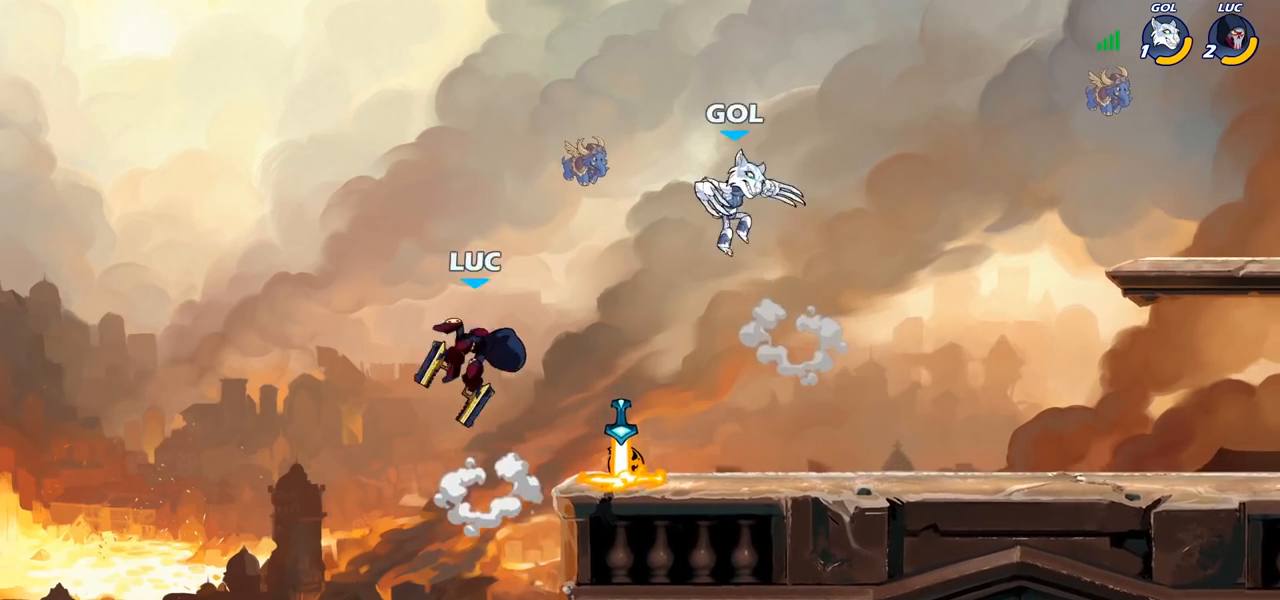
{"buttons": [], "left_stick": "left", "right_stick": "center", "events": [[83, "SQUARE", "down"], [100, "left_stick", "right"], [150, "SQUARE", "up"], [383, "left_stick", "up-left"], [433, "left_stick", "left"]]}
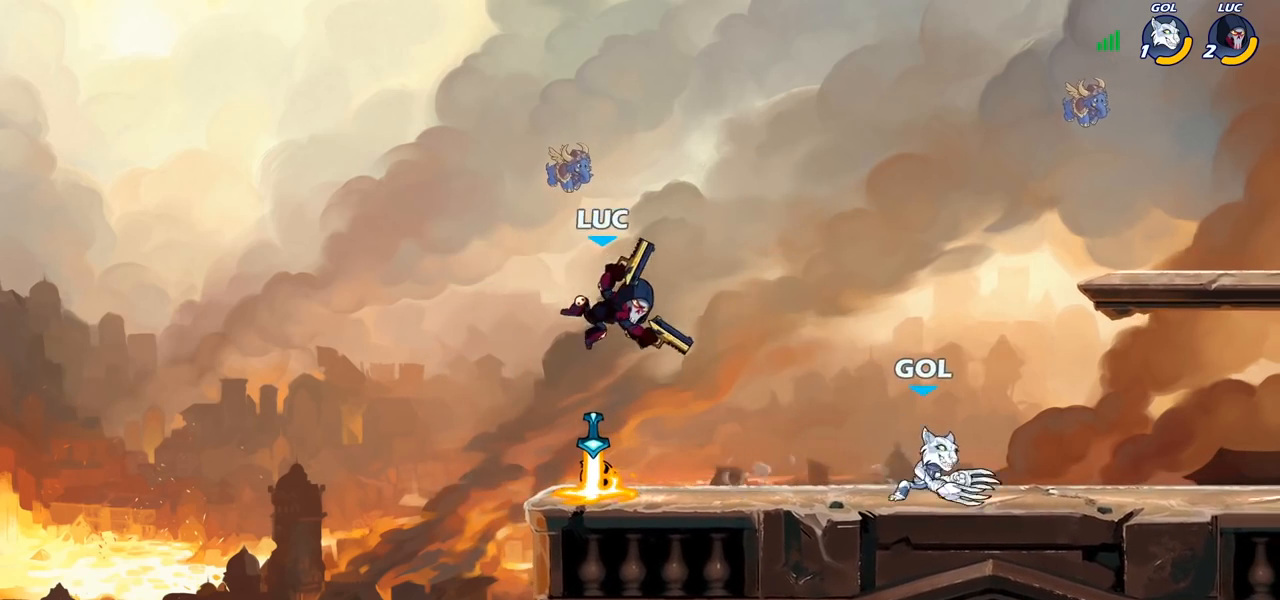
{"buttons": ["R2"], "left_stick": "up-right", "right_stick": "center", "events": [[67, "left_stick", "down-left"], [267, "CROSS", "down"], [333, "left_stick", "up-left"], [367, "R2", "down"], [417, "CROSS", "up"], [450, "left_stick", "up-right"]]}
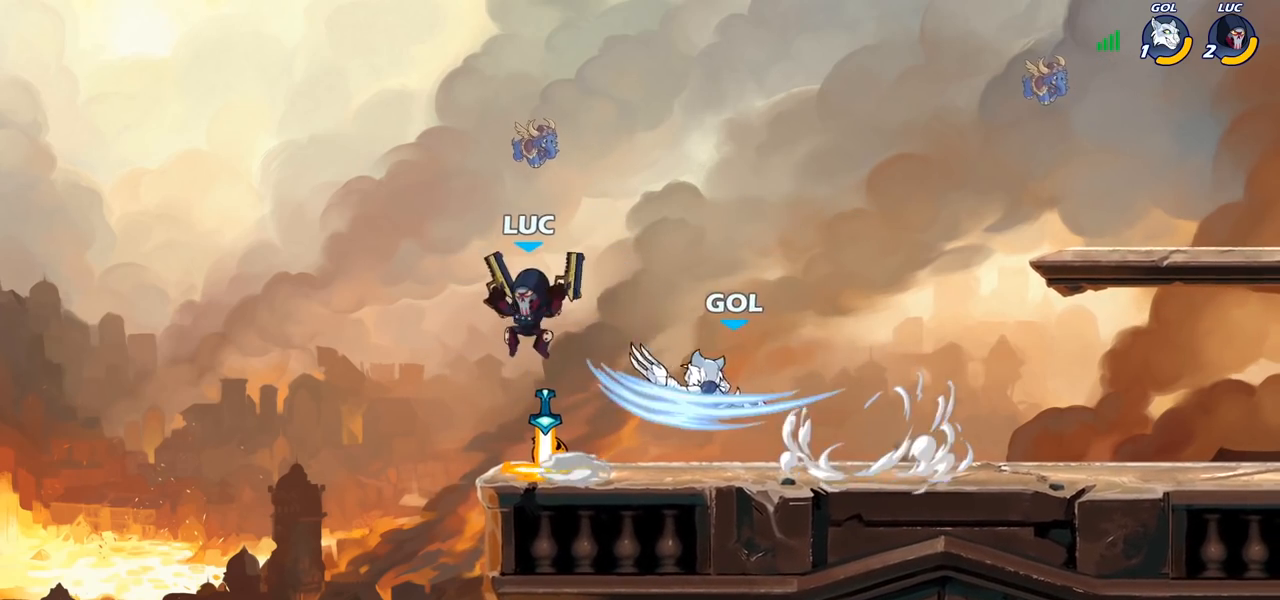
{"buttons": [], "left_stick": "center", "right_stick": "center", "events": [[33, "R2", "up"], [283, "left_stick", "down"], [317, "SQUARE", "down"], [400, "SQUARE", "up"], [400, "left_stick", "center"]]}
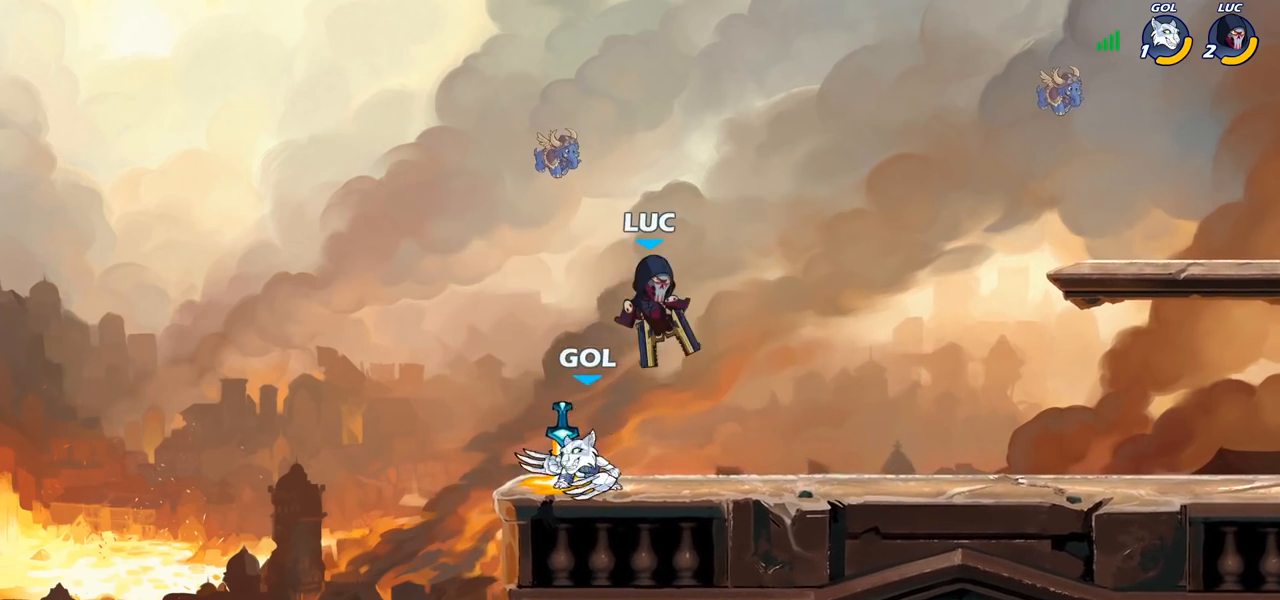
{"buttons": [], "left_stick": "left", "right_stick": "center", "events": [[167, "left_stick", "left"]]}
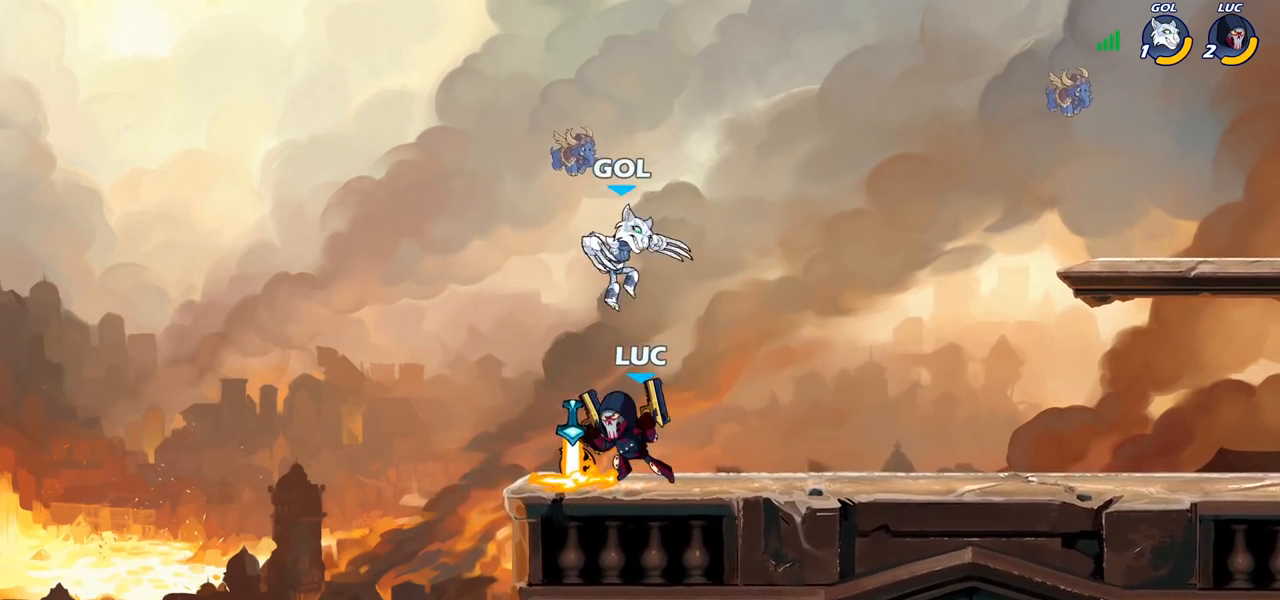
{"buttons": [], "left_stick": "center", "right_stick": "center", "events": [[167, "left_stick", "right"], [233, "SQUARE", "down"], [267, "left_stick", "center"], [283, "SQUARE", "up"]]}
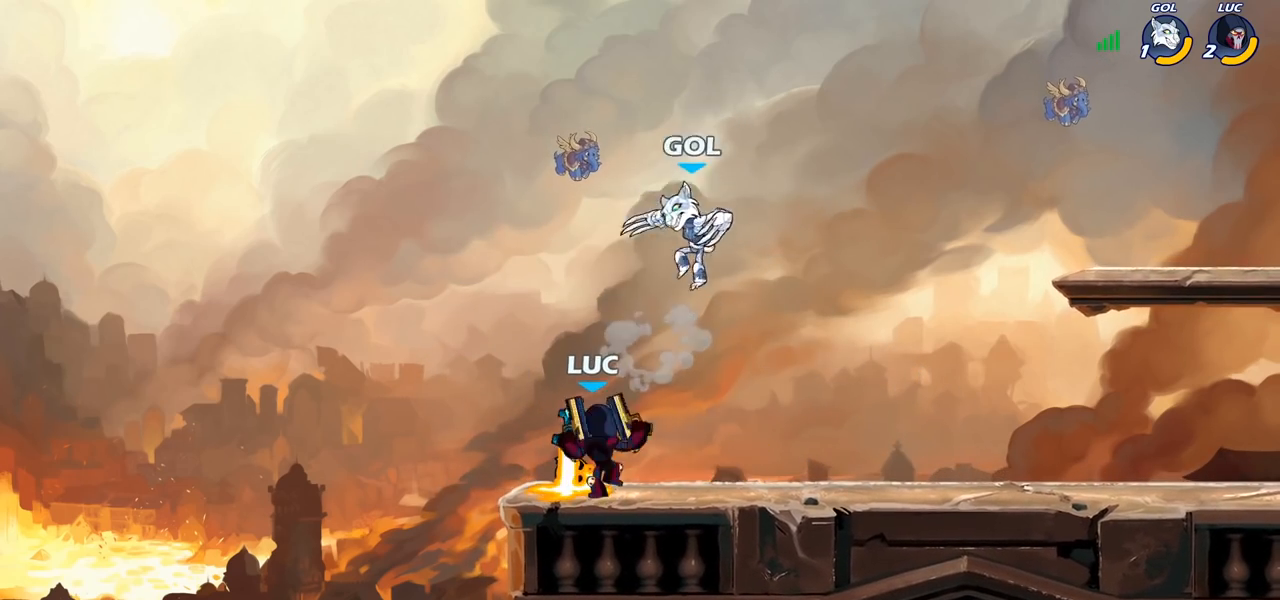
{"buttons": [], "left_stick": "up-right", "right_stick": "center", "events": [[117, "left_stick", "left"], [150, "SQUARE", "down"], [233, "SQUARE", "up"], [317, "left_stick", "up-right"], [367, "CROSS", "down"], [483, "CROSS", "up"]]}
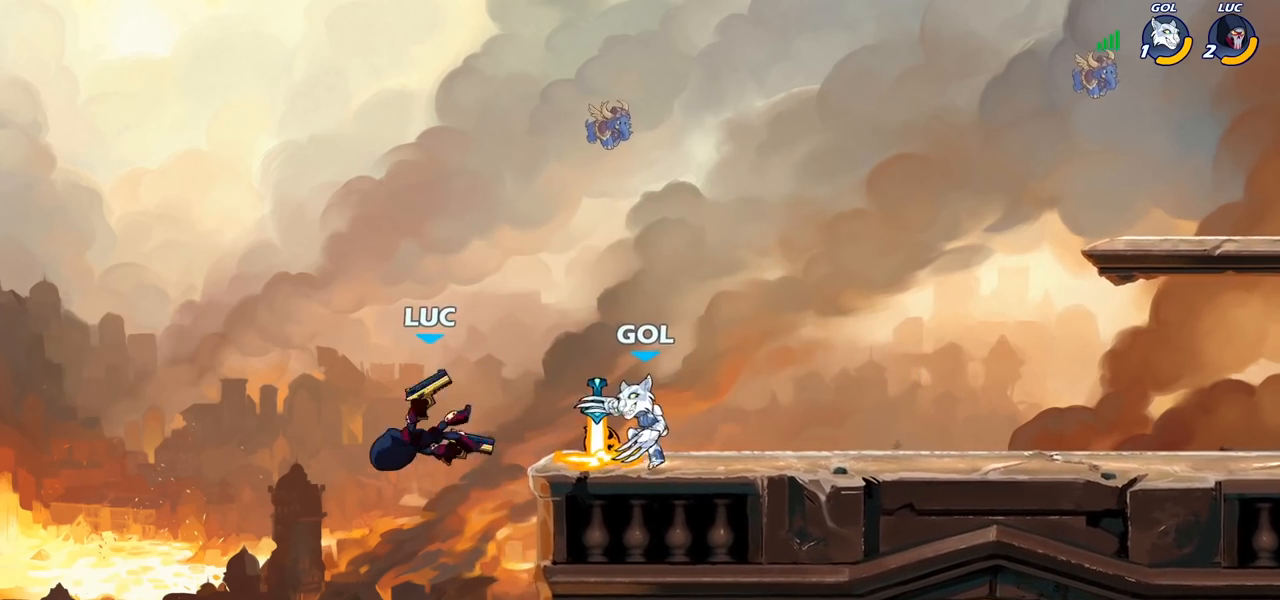
{"buttons": ["CROSS"], "left_stick": "right", "right_stick": "center", "events": [[167, "left_stick", "down-right"], [350, "left_stick", "right"], [400, "CROSS", "down"]]}